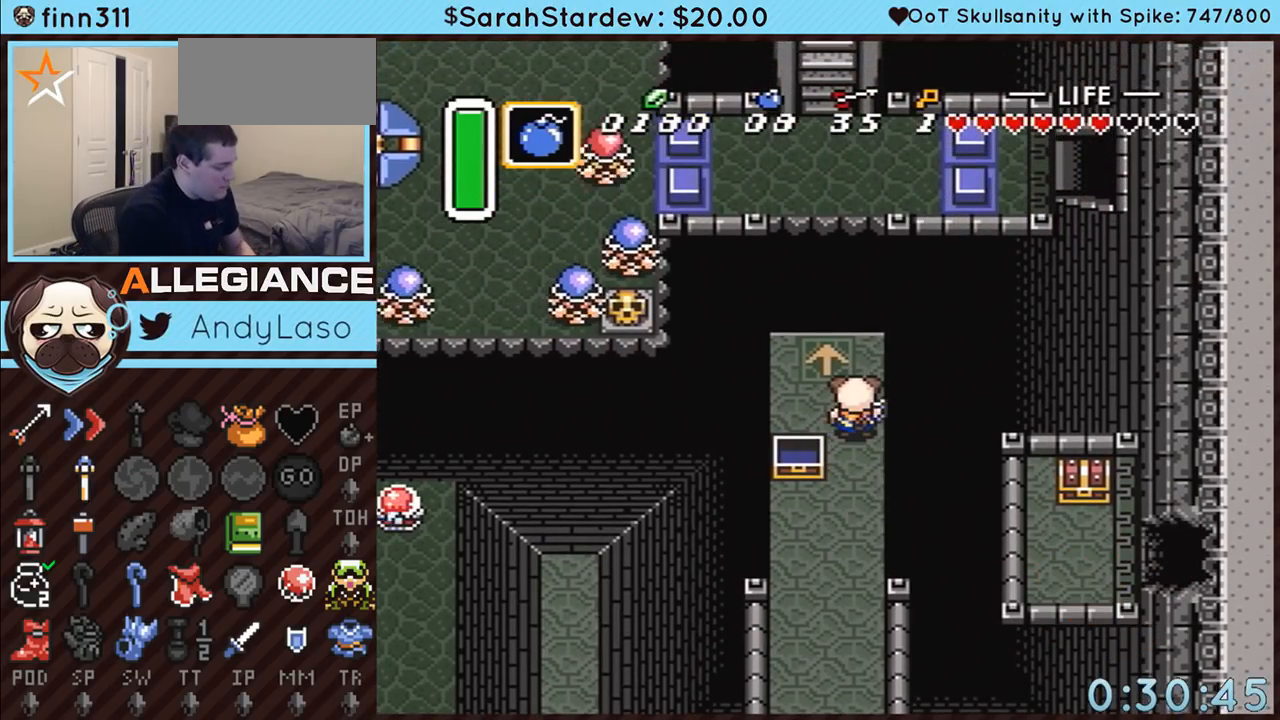
Gameplay with a controller (Nintendo layout); each line is a JSON object with the inputs held at the frame after it. "events" lists button and stick changes between this image and that frame as [ms after this image, input, new state], when the widget could be followed in between. Not read: L3 R3.
{"buttons": [], "events": []}
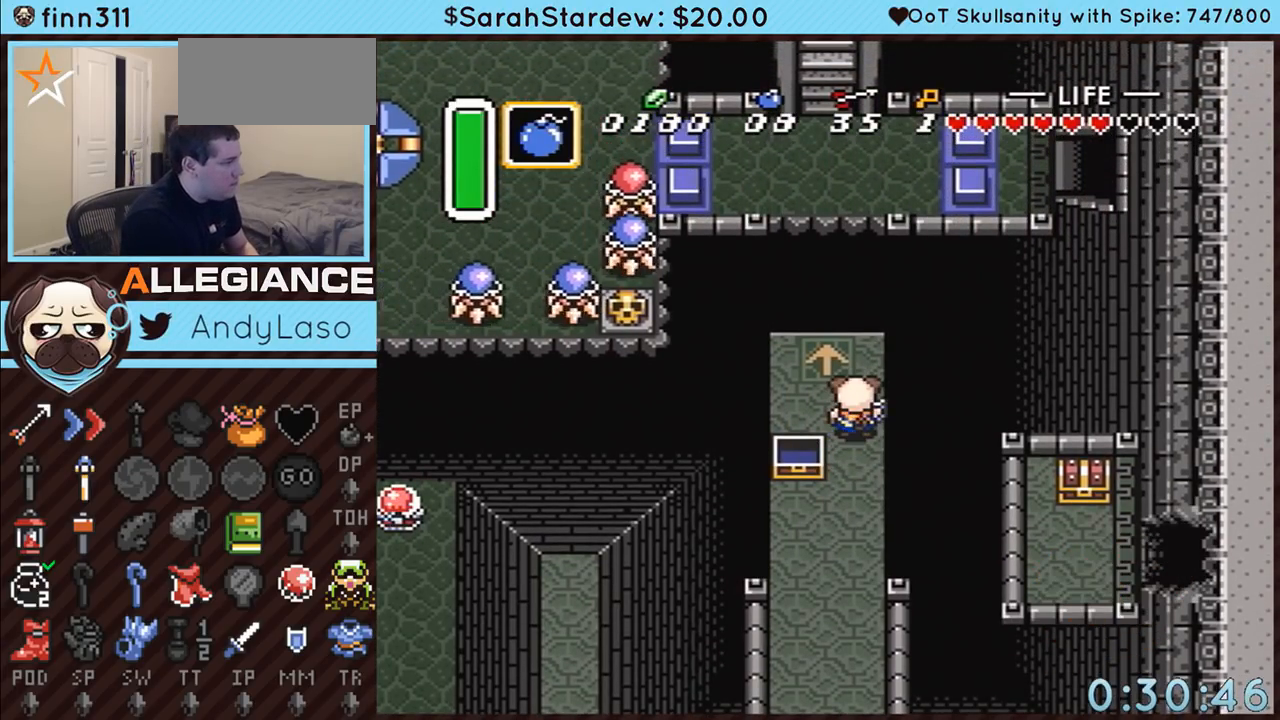
{"buttons": [], "events": [[117, "A", "down"], [150, "A", "up"], [183, "A", "down"], [500, "A", "up"]]}
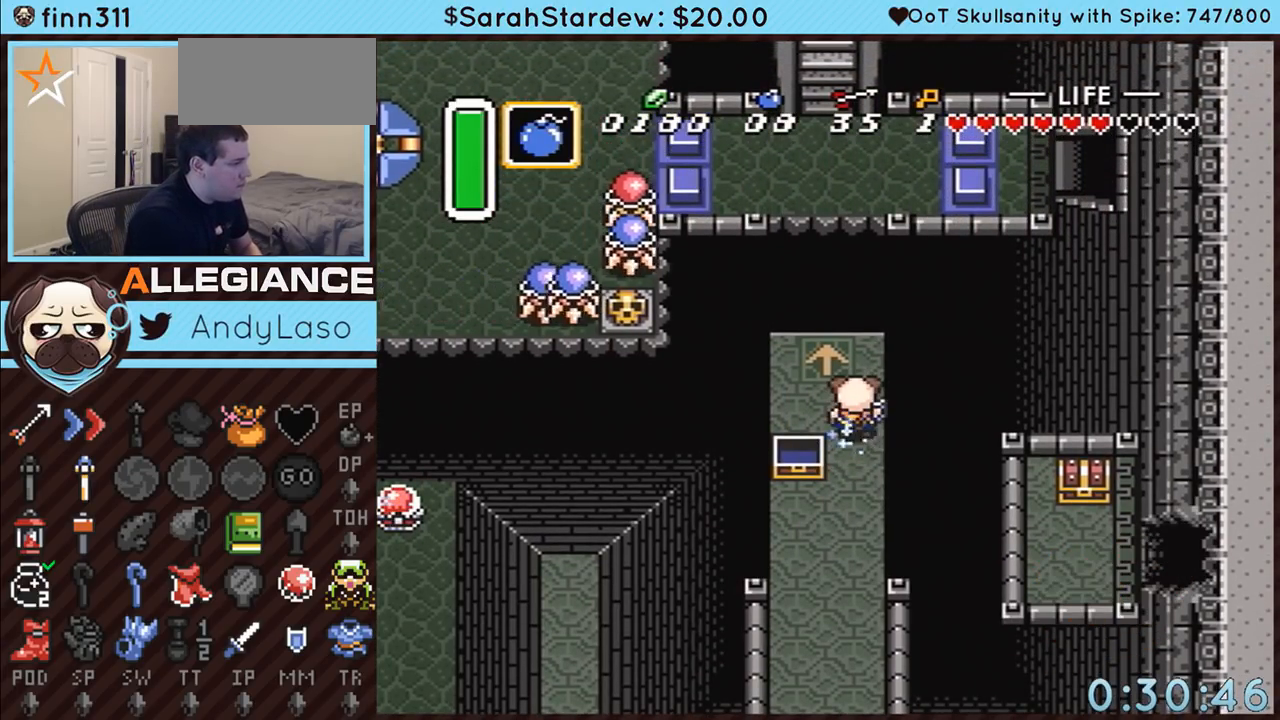
{"buttons": ["A", "DPAD_RIGHT"], "events": [[33, "A", "down"], [117, "A", "up"], [150, "A", "down"], [217, "A", "up"], [250, "DPAD_RIGHT", "down"], [283, "A", "down"], [350, "A", "up"], [367, "A", "down"], [467, "A", "up"], [500, "A", "down"]]}
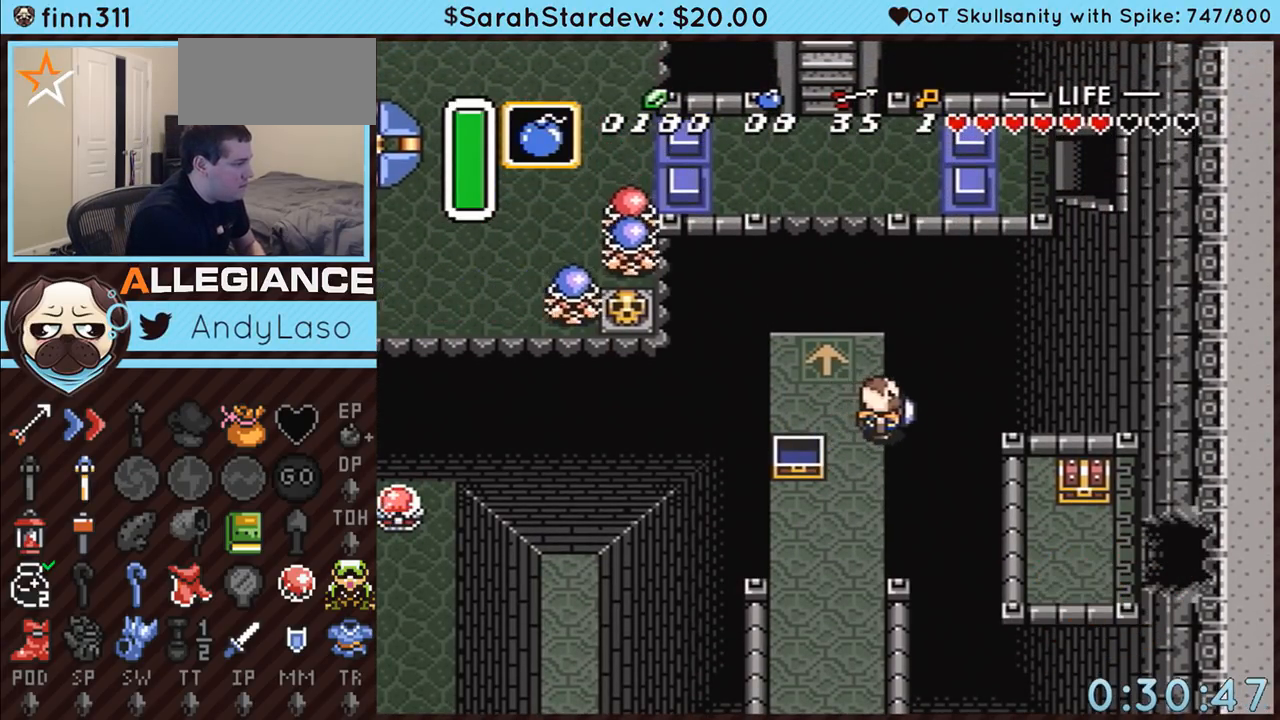
{"buttons": ["DPAD_RIGHT"], "events": [[33, "A", "up"], [67, "A", "down"], [83, "A", "up"], [133, "A", "down"], [150, "A", "up"], [183, "A", "down"], [500, "A", "up"]]}
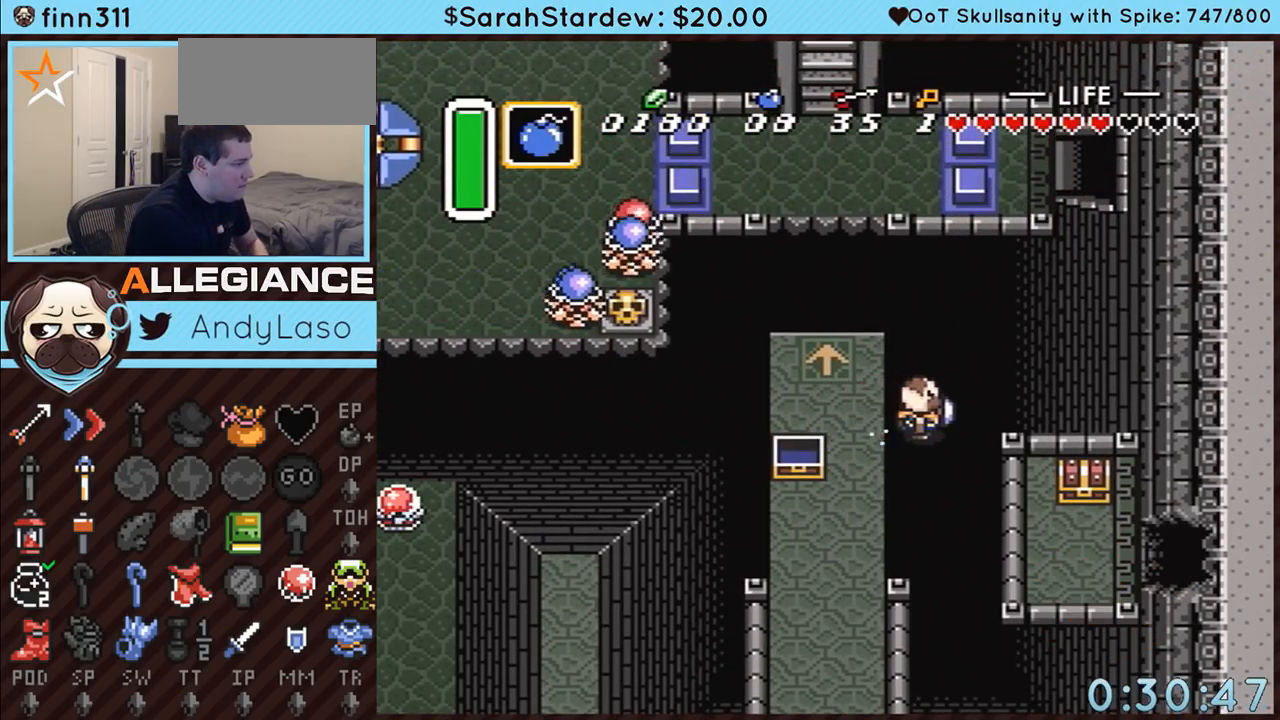
{"buttons": ["A", "DPAD_RIGHT"], "events": [[33, "A", "down"], [67, "A", "up"], [100, "A", "down"], [183, "A", "up"], [217, "A", "down"], [333, "A", "up"], [367, "A", "down"]]}
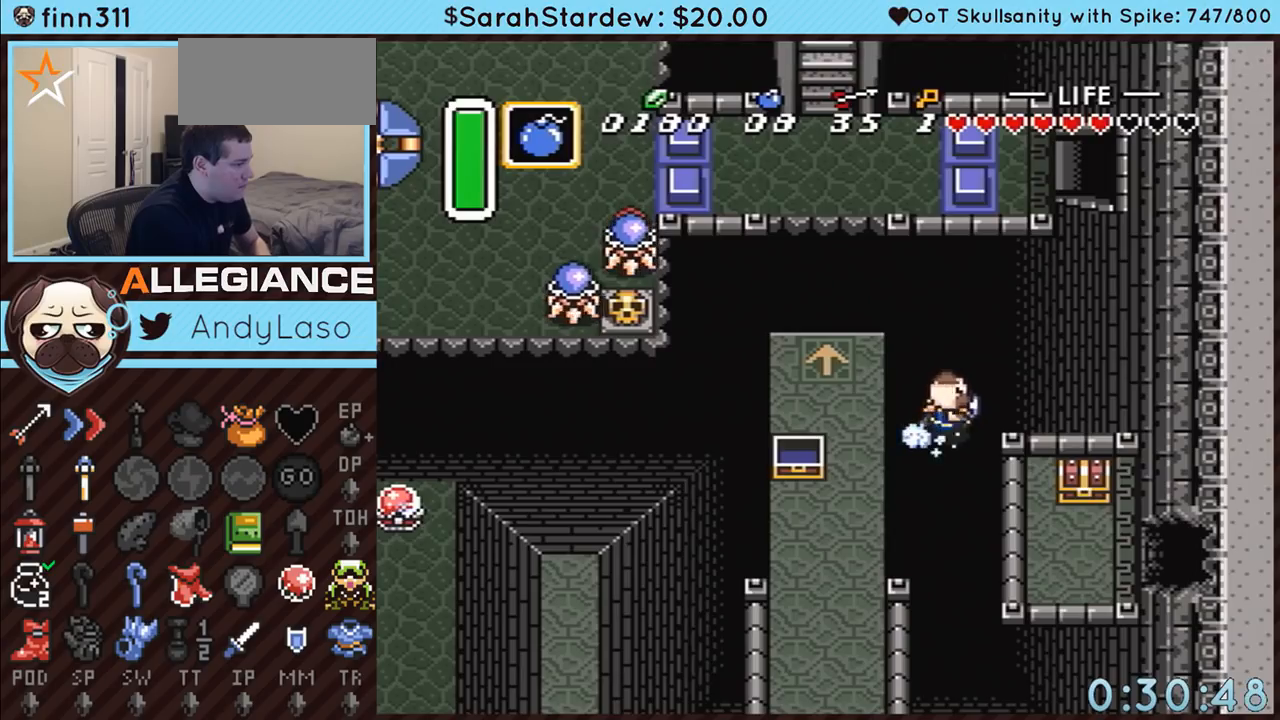
{"buttons": ["A", "DPAD_RIGHT"], "events": [[67, "A", "up"], [83, "A", "down"], [183, "A", "up"], [217, "A", "down"], [350, "A", "up"], [367, "A", "down"]]}
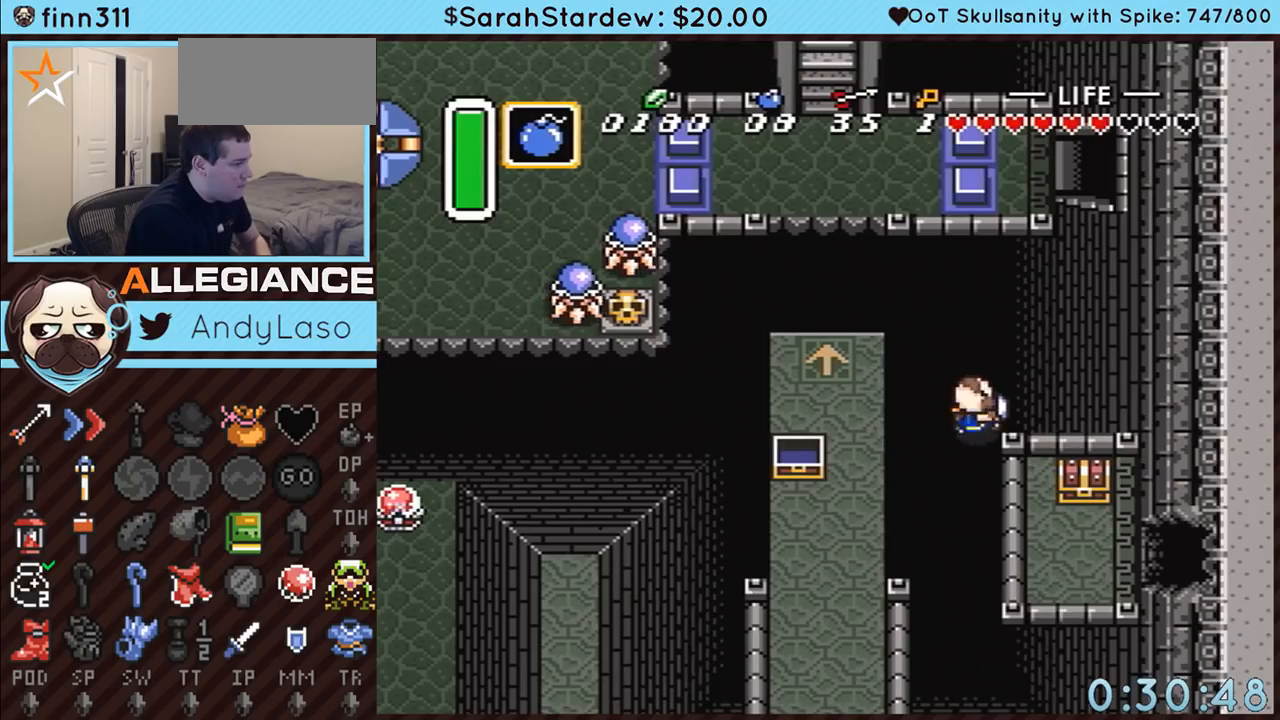
{"buttons": ["A"], "events": [[250, "A", "up"], [267, "A", "down"], [400, "DPAD_RIGHT", "up"]]}
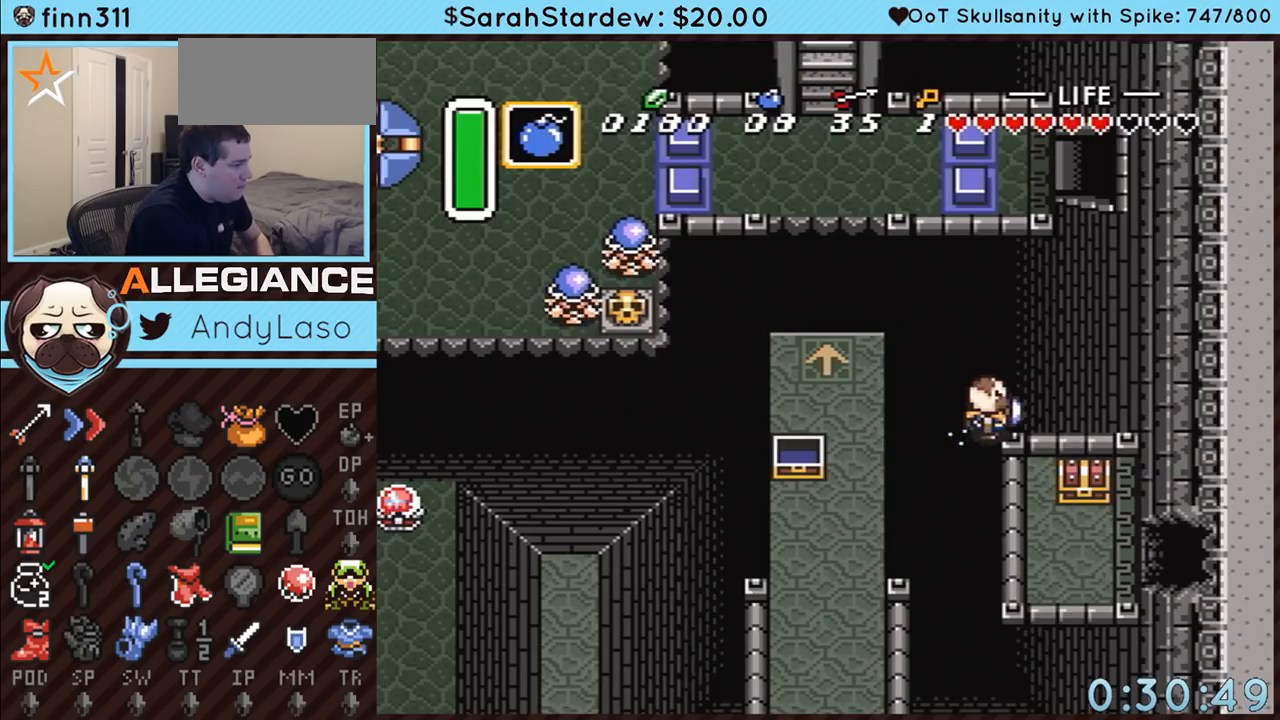
{"buttons": [], "events": [[33, "A", "up"], [50, "A", "down"], [183, "DPAD_RIGHT", "down"], [283, "DPAD_RIGHT", "up"], [367, "A", "up"], [400, "A", "down"], [500, "A", "up"]]}
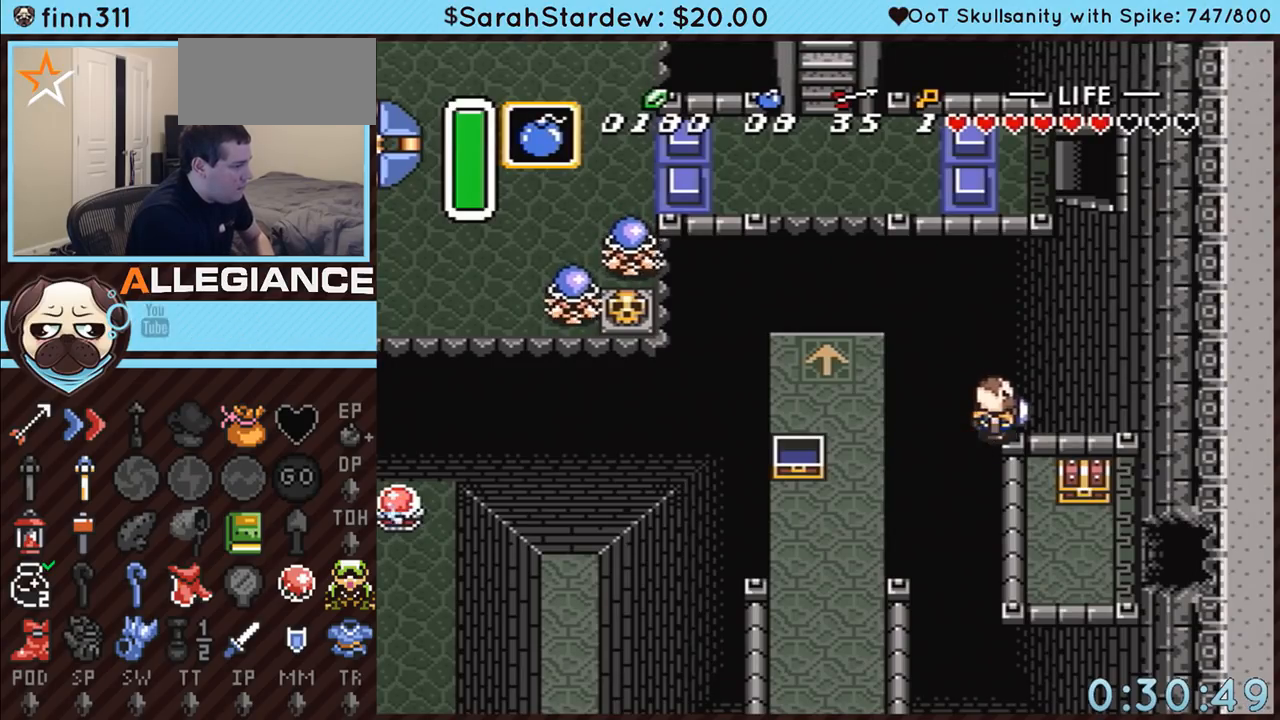
{"buttons": ["DPAD_DOWN"], "events": [[33, "A", "down"], [83, "A", "up"], [117, "A", "down"], [117, "DPAD_DOWN", "down"], [217, "A", "up"], [250, "A", "down"], [500, "A", "up"]]}
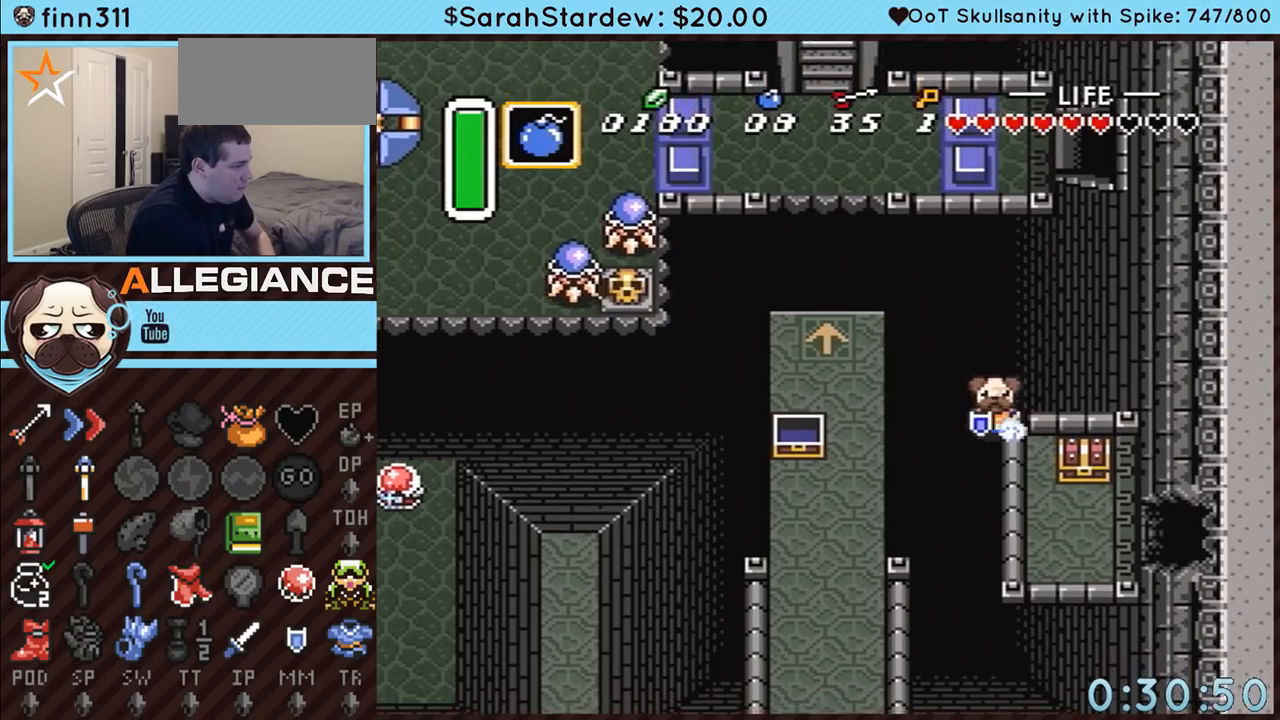
{"buttons": ["A", "DPAD_DOWN"], "events": [[33, "A", "down"], [283, "A", "up"], [300, "A", "down"]]}
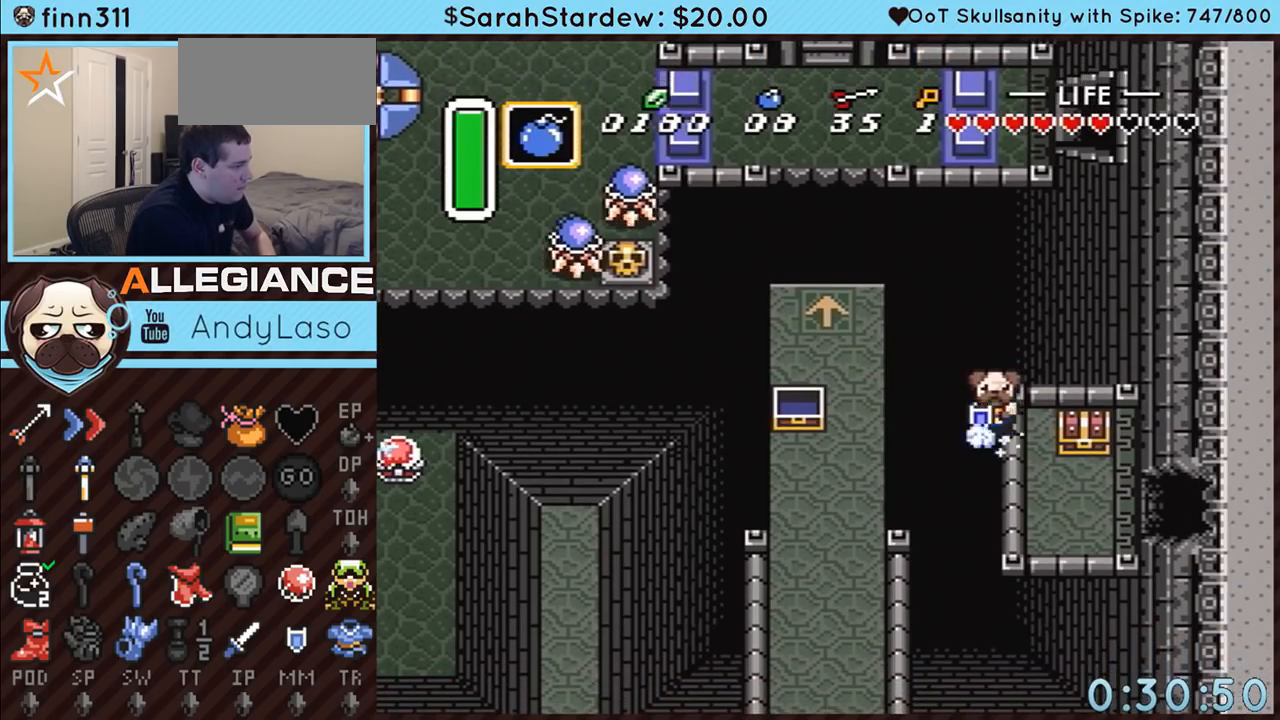
{"buttons": ["DPAD_DOWN"], "events": [[217, "A", "up"], [250, "A", "down"], [500, "A", "up"]]}
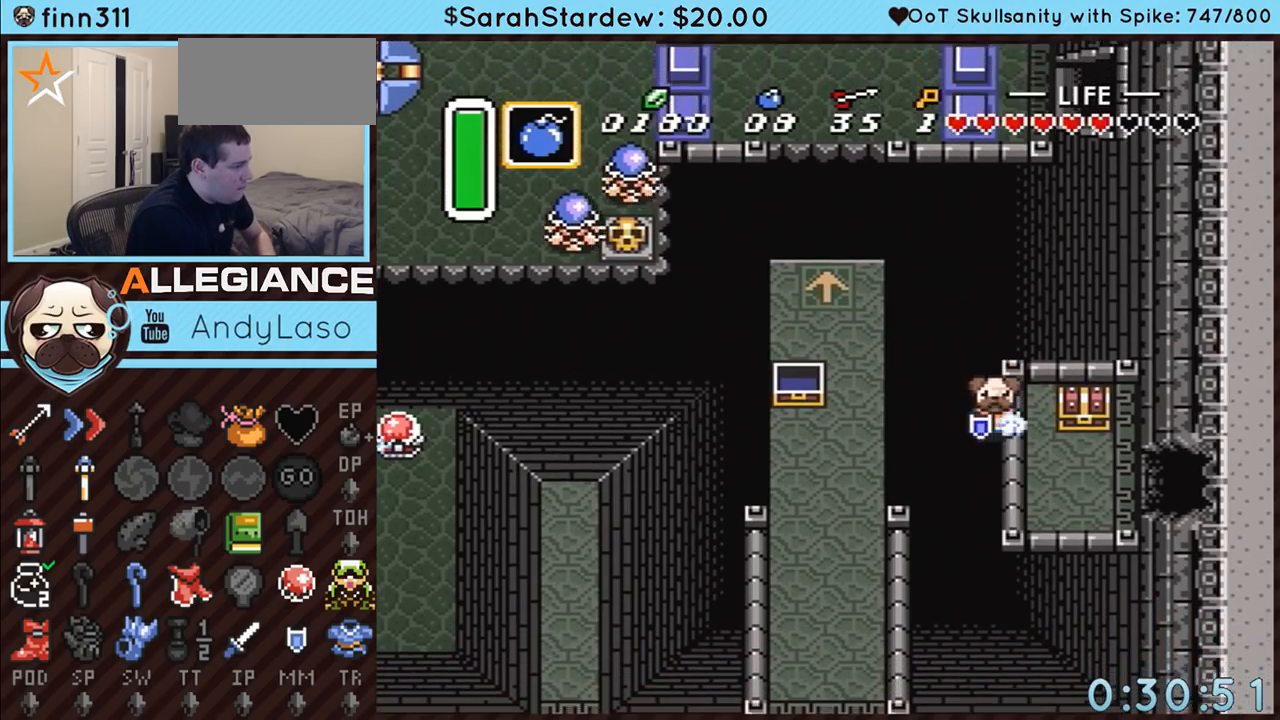
{"buttons": ["A", "DPAD_DOWN"], "events": [[33, "A", "down"], [283, "A", "up"], [300, "A", "down"], [350, "A", "up"], [367, "A", "down"]]}
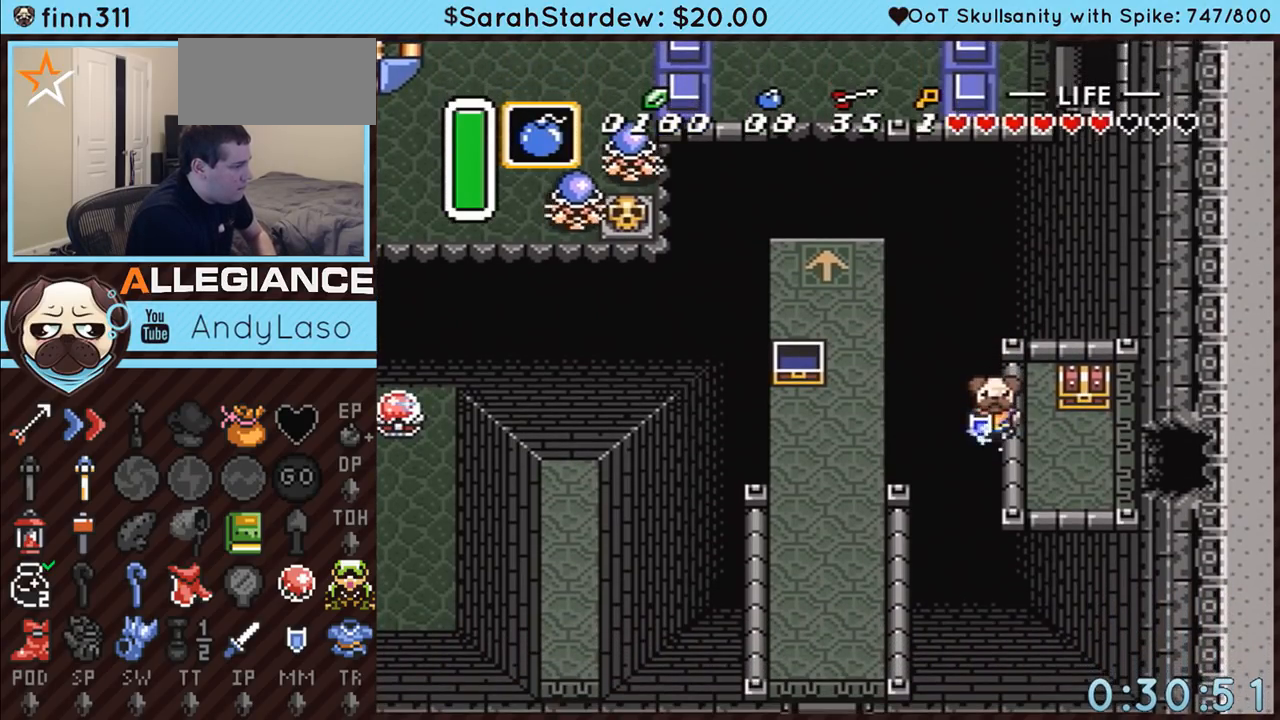
{"buttons": ["DPAD_DOWN"], "events": [[217, "A", "up"], [250, "A", "down"], [283, "A", "up"], [317, "A", "down"], [367, "A", "up"], [400, "A", "down"], [500, "A", "up"]]}
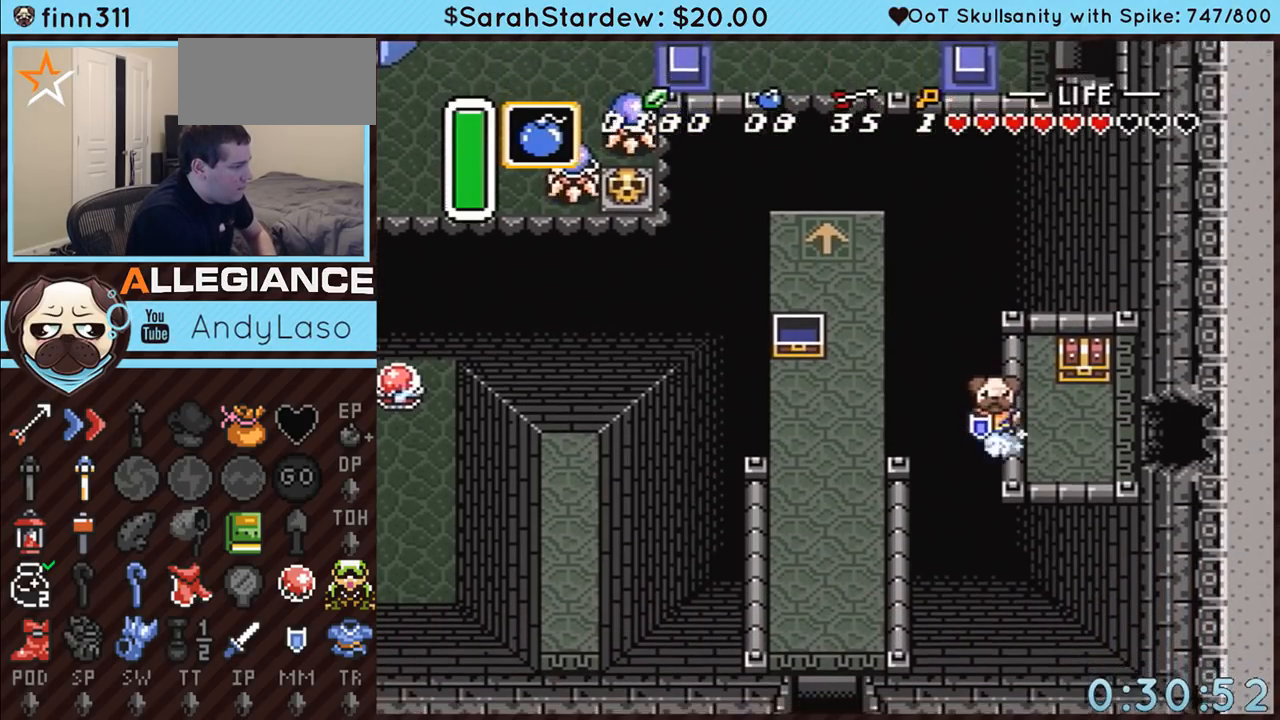
{"buttons": ["DPAD_RIGHT"], "events": [[33, "A", "down"], [50, "A", "up"], [100, "A", "down"], [150, "A", "up"], [183, "A", "down"], [217, "DPAD_RIGHT", "down"], [250, "DPAD_DOWN", "up"], [500, "A", "up"]]}
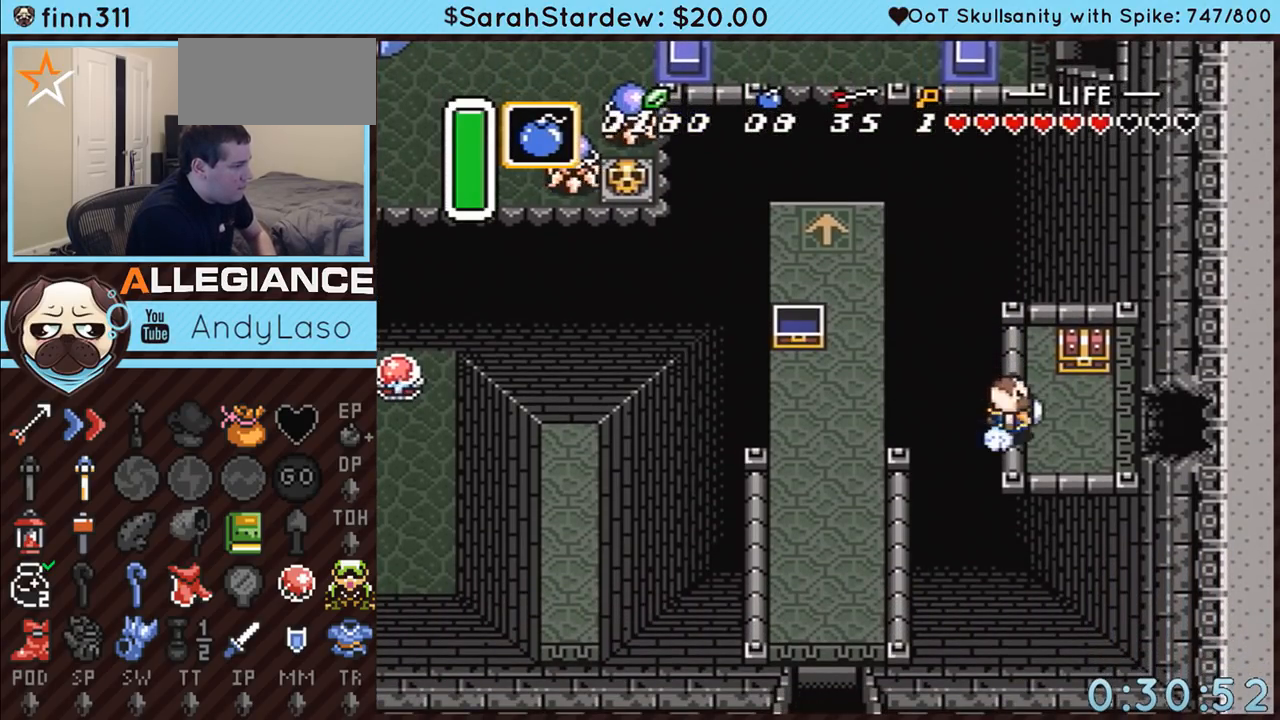
{"buttons": [], "events": [[33, "A", "down"], [150, "A", "up"], [367, "DPAD_RIGHT", "up"], [367, "DPAD_UP", "down"], [467, "DPAD_UP", "up"]]}
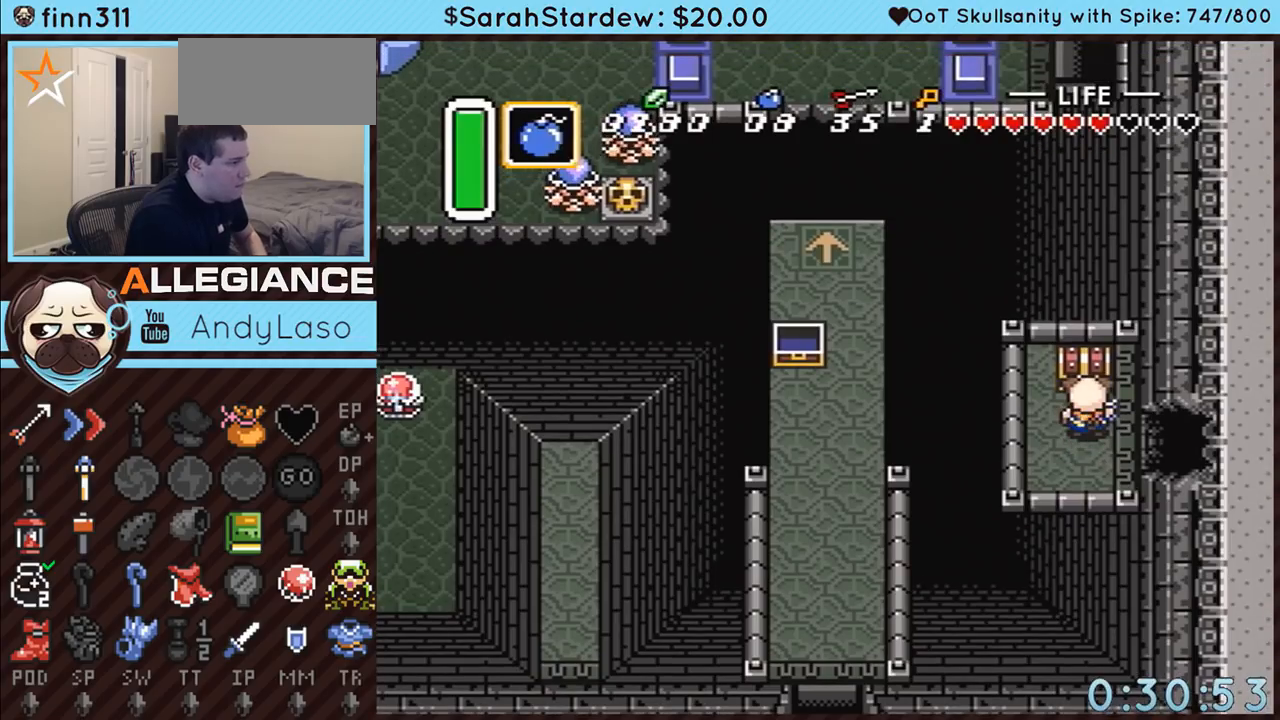
{"buttons": [], "events": [[217, "A", "down"], [467, "A", "up"]]}
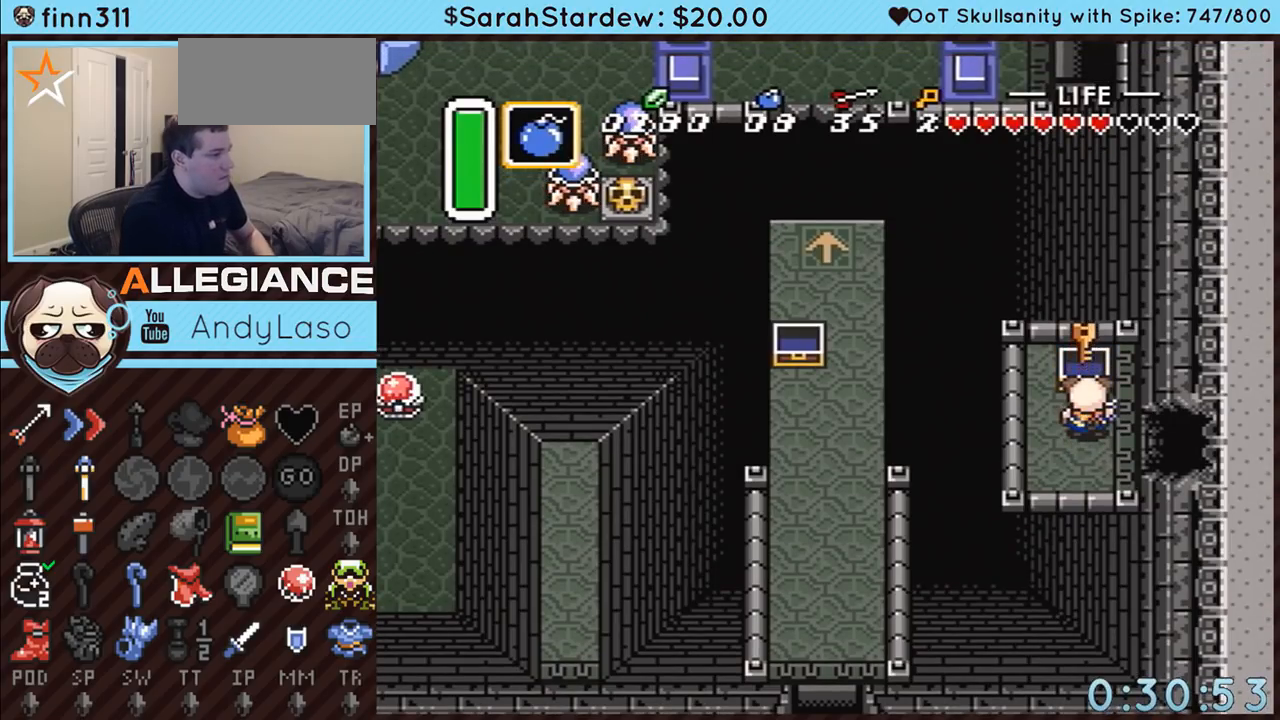
{"buttons": ["DPAD_DOWN", "DPAD_RIGHT"], "events": [[467, "DPAD_DOWN", "down"], [500, "DPAD_RIGHT", "down"]]}
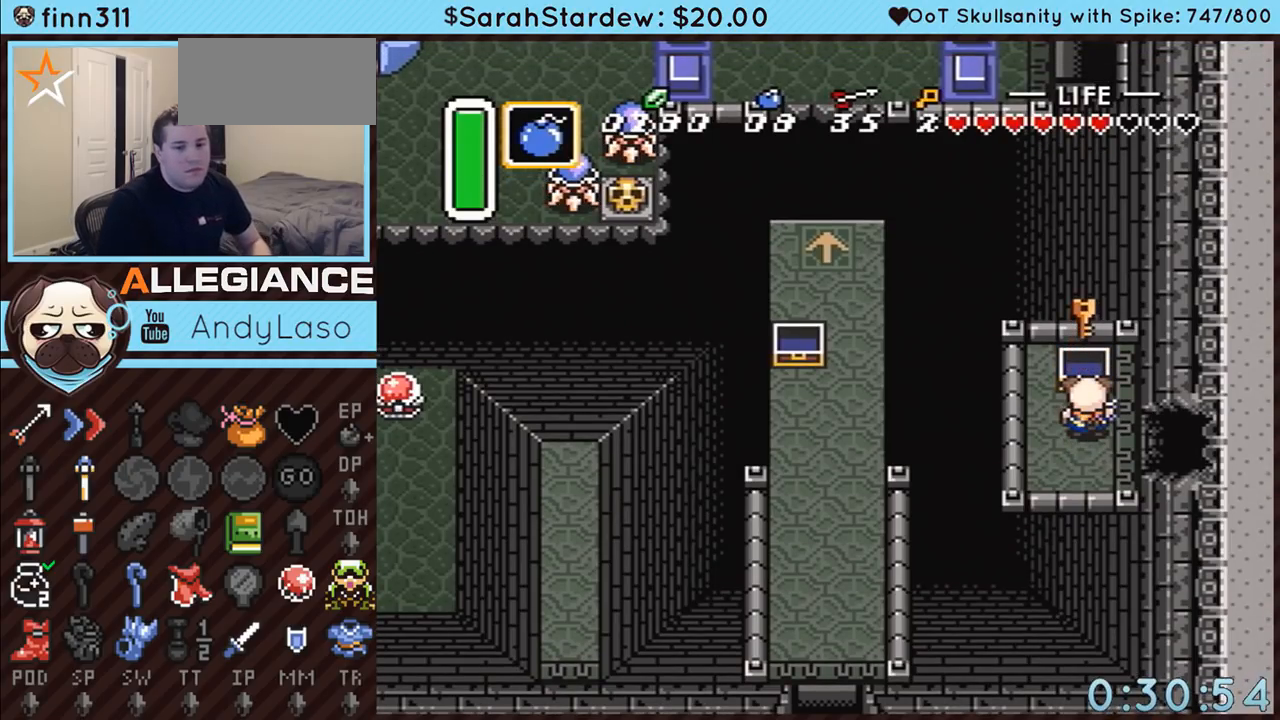
{"buttons": ["DPAD_RIGHT"], "events": [[333, "DPAD_DOWN", "up"]]}
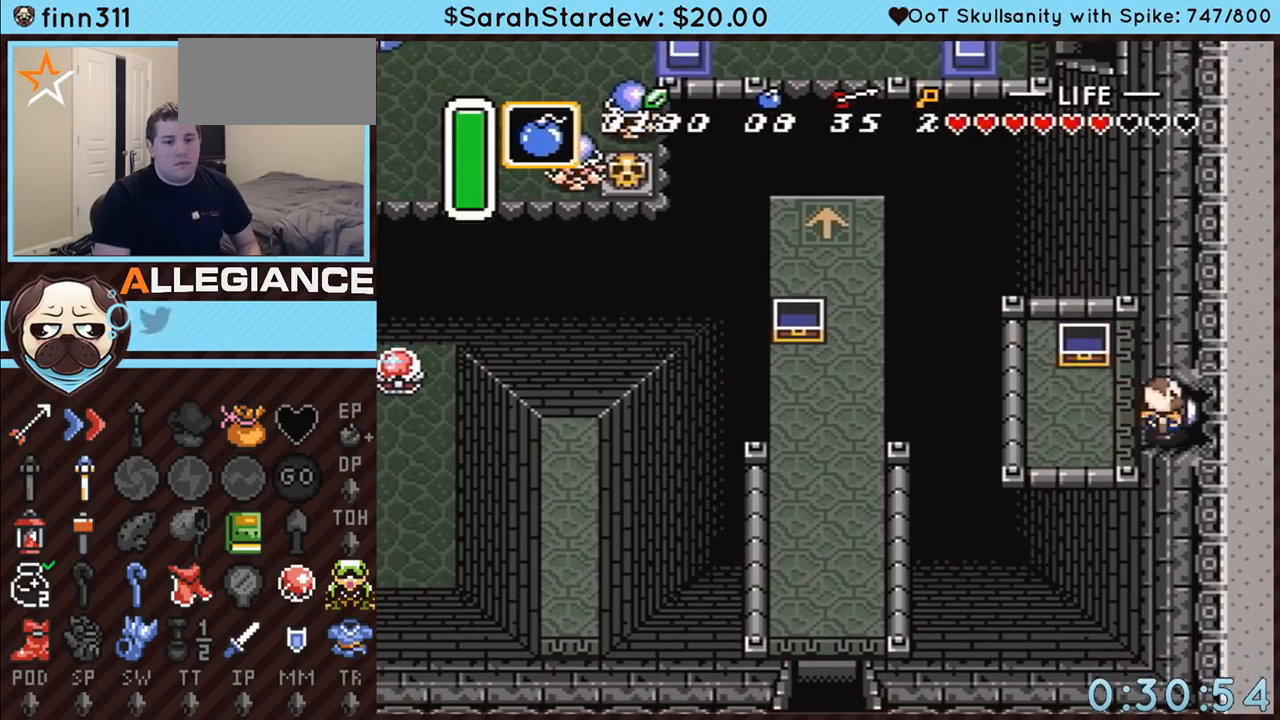
{"buttons": ["DPAD_RIGHT"], "events": []}
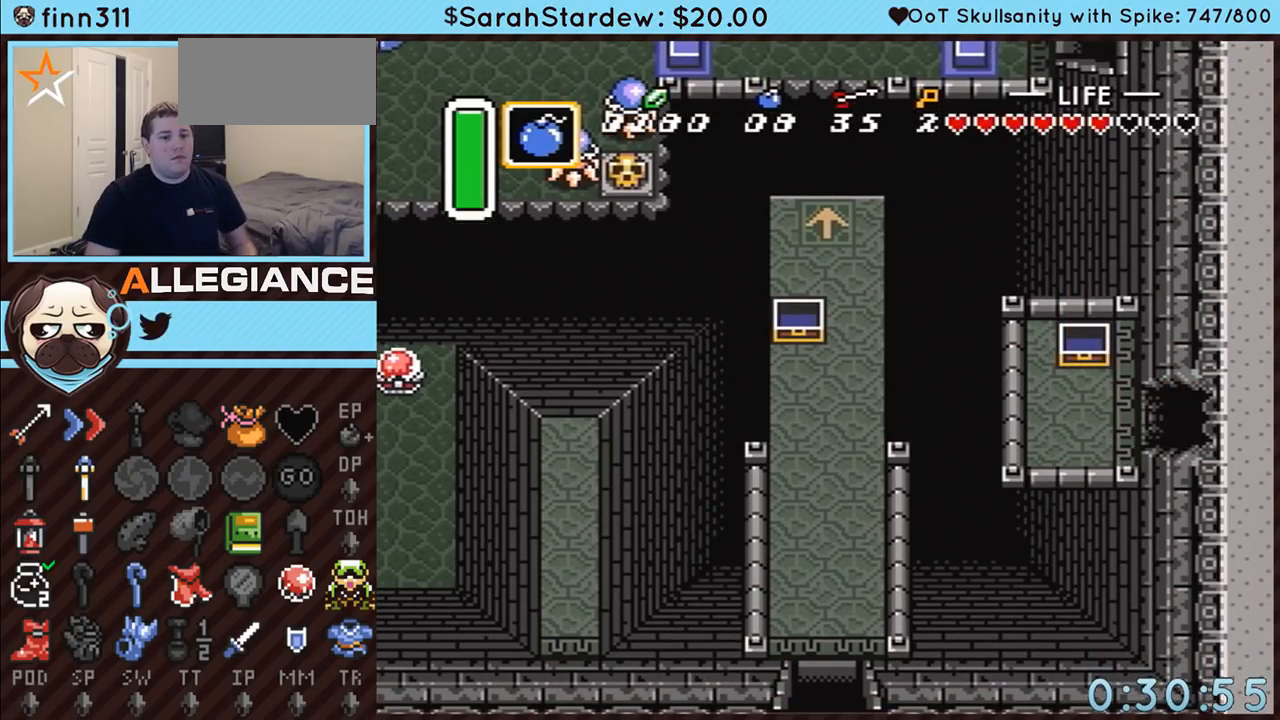
{"buttons": ["DPAD_RIGHT"], "events": []}
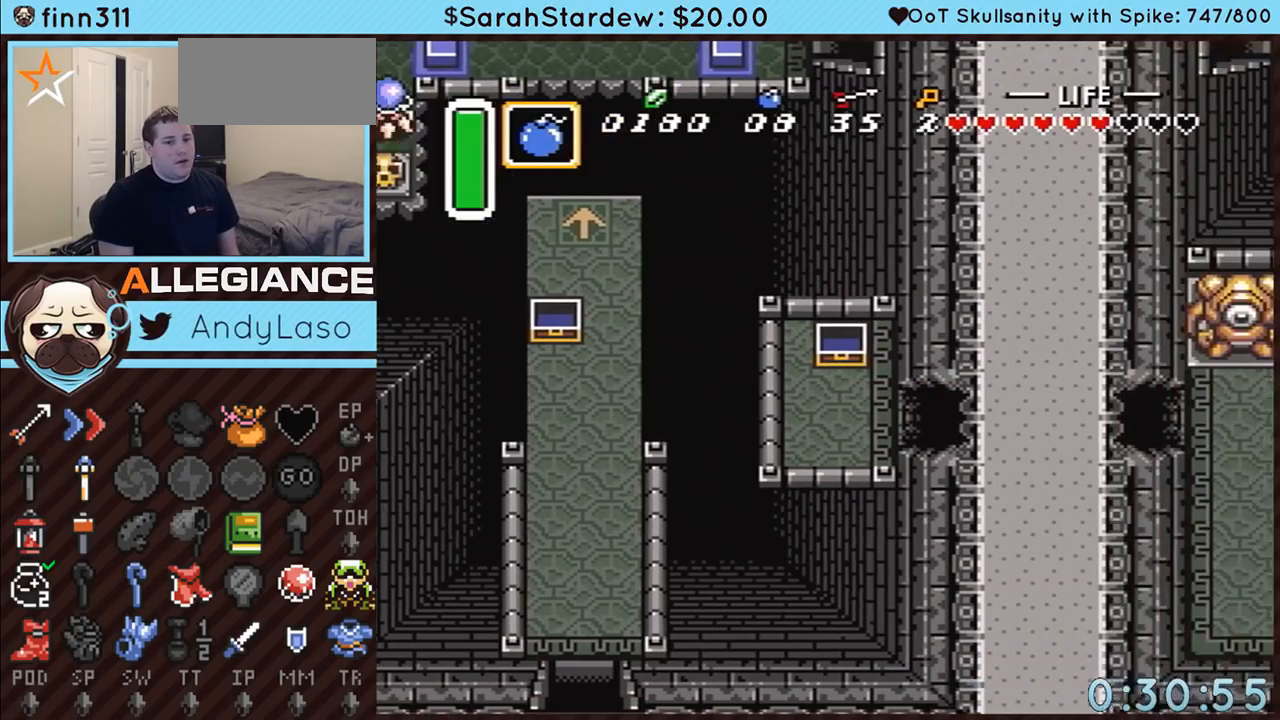
{"buttons": ["DPAD_RIGHT"], "events": []}
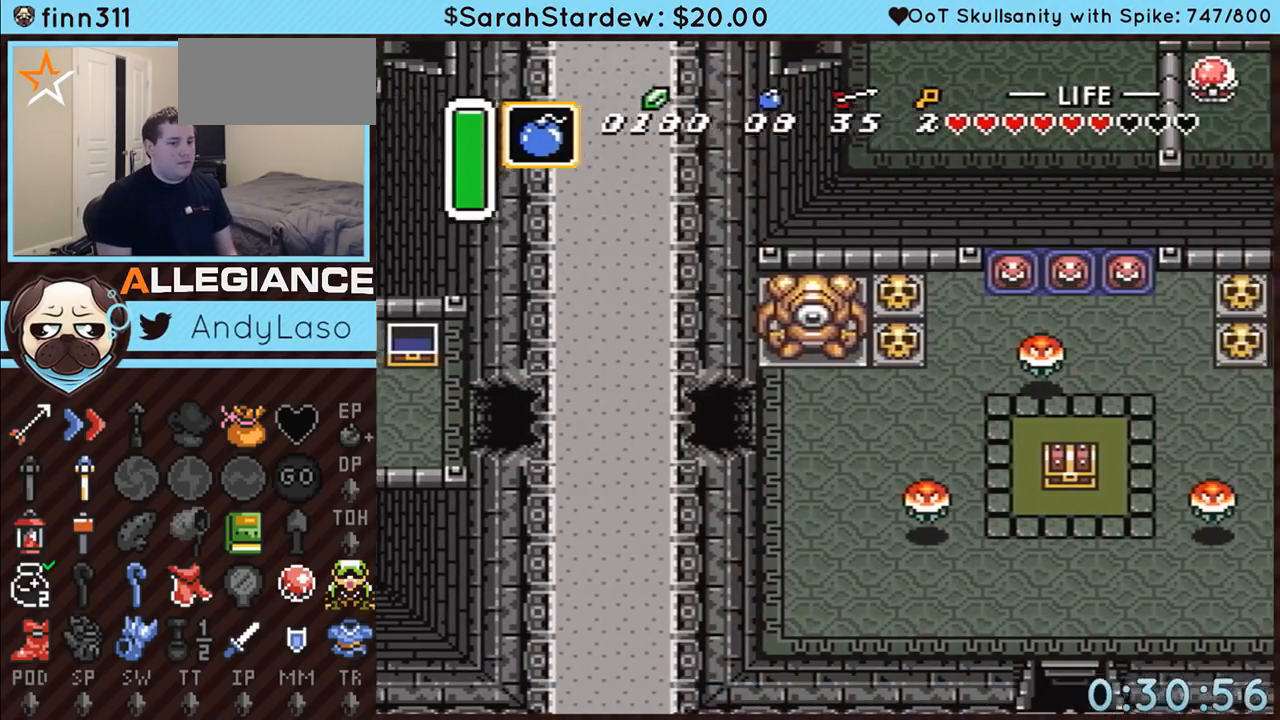
{"buttons": ["DPAD_DOWN", "DPAD_RIGHT"], "events": [[67, "DPAD_DOWN", "down"], [117, "DPAD_DOWN", "up"], [250, "DPAD_DOWN", "down"]]}
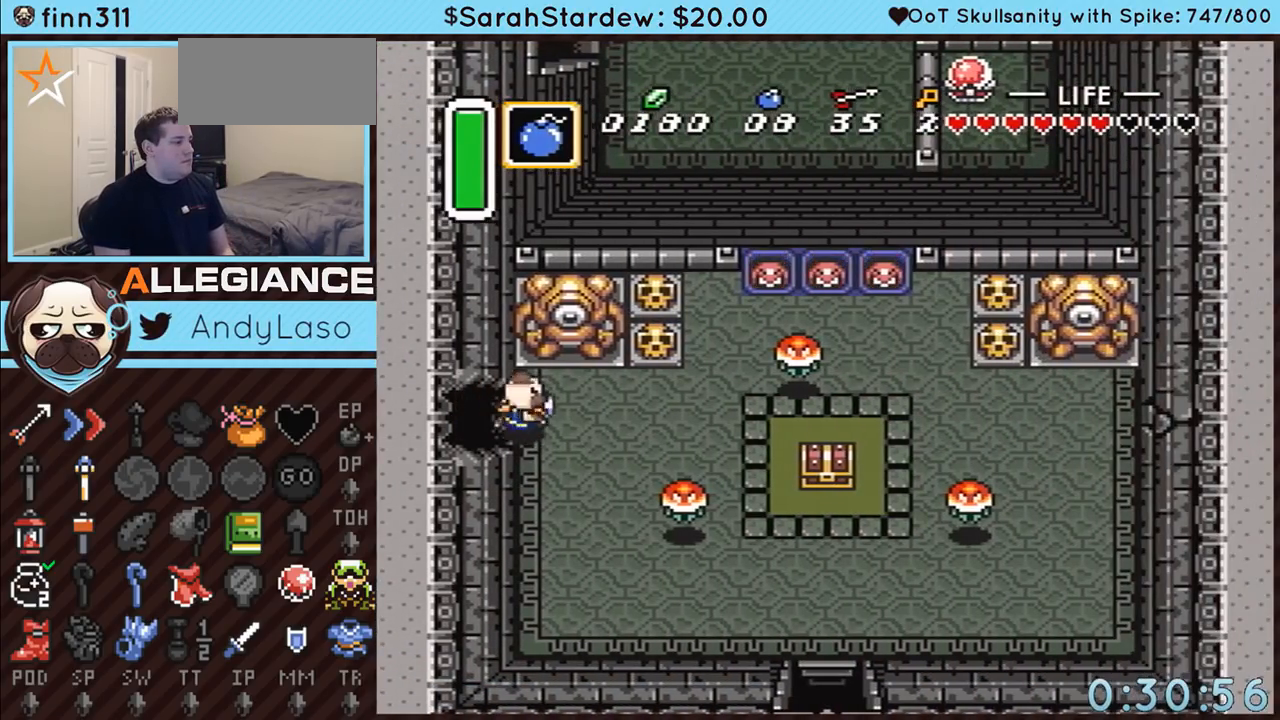
{"buttons": ["A", "DPAD_DOWN"], "events": [[100, "DPAD_RIGHT", "up"], [500, "A", "down"]]}
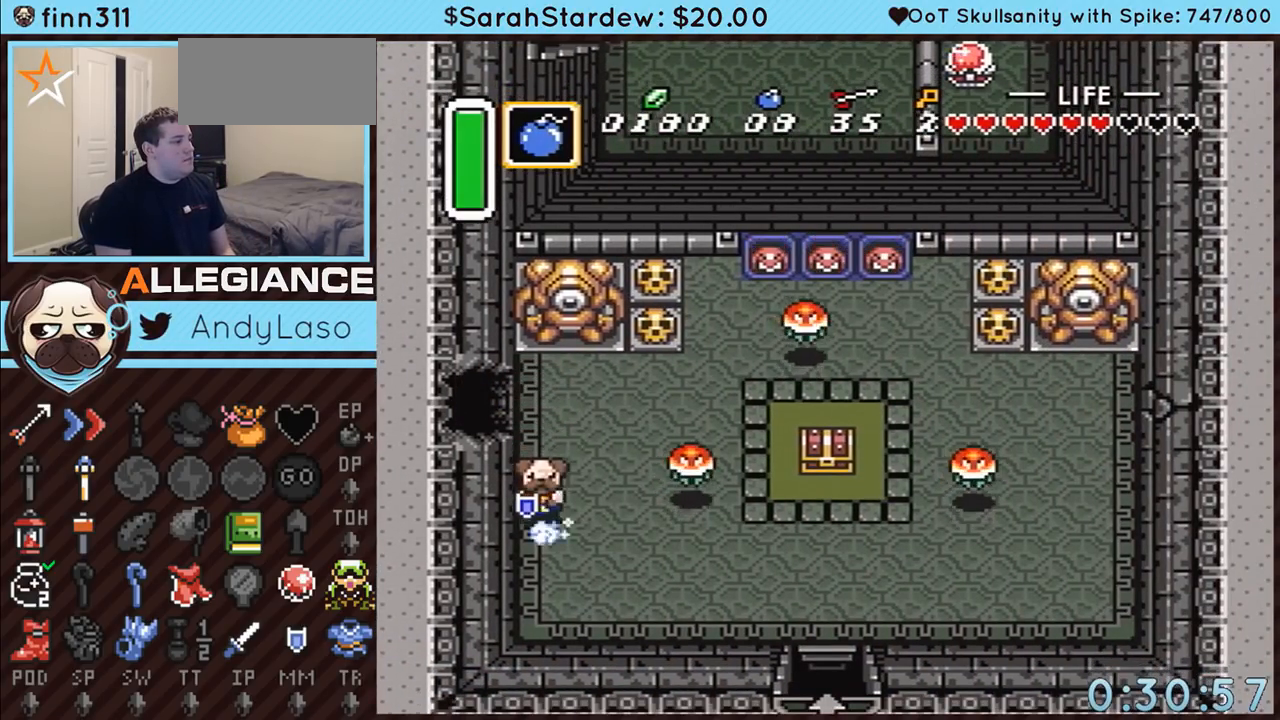
{"buttons": ["A"], "events": [[67, "DPAD_RIGHT", "down"], [83, "DPAD_DOWN", "up"], [250, "DPAD_RIGHT", "up"]]}
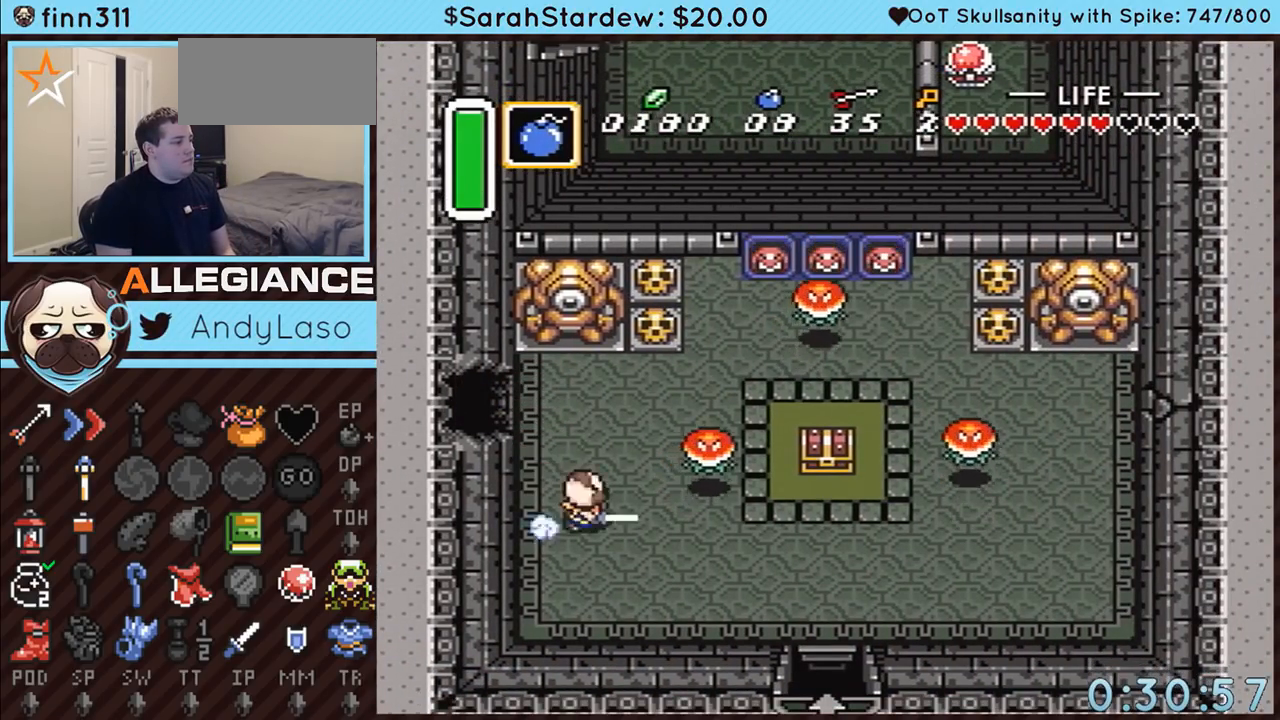
{"buttons": ["A", "DPAD_UP"], "events": [[150, "A", "up"], [350, "DPAD_UP", "down"], [367, "A", "down"]]}
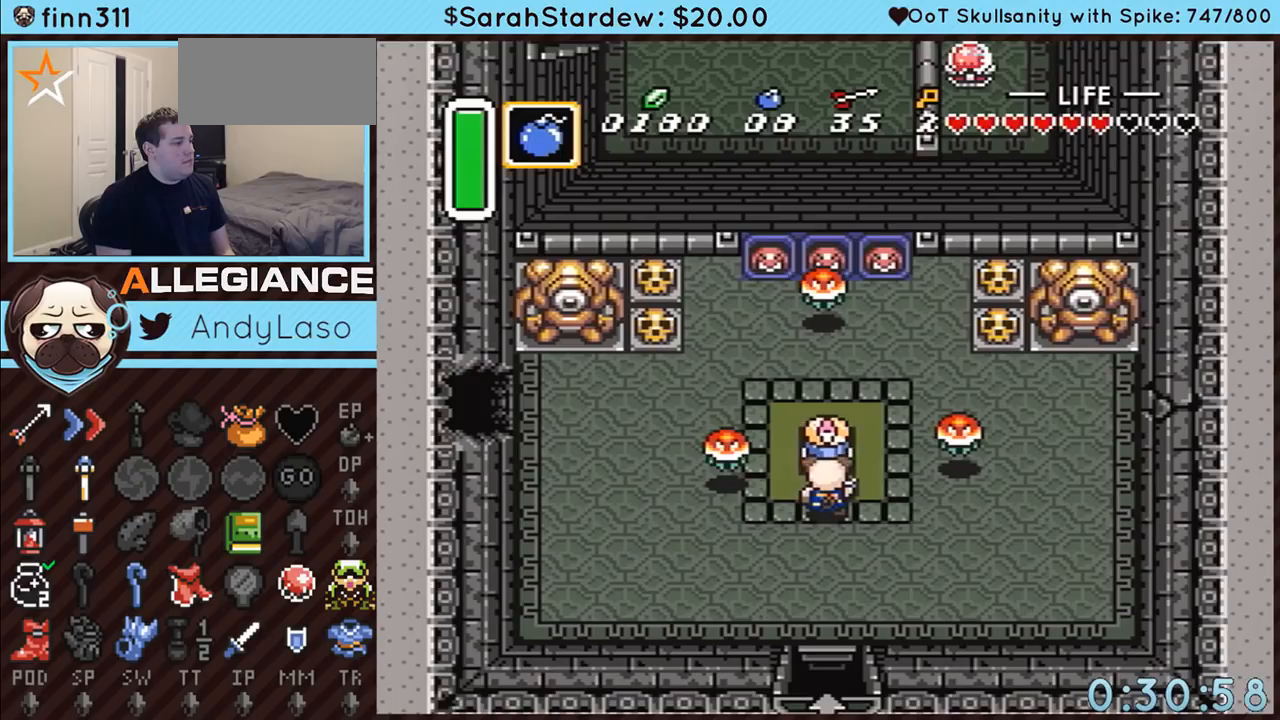
{"buttons": ["DPAD_LEFT"], "events": [[33, "DPAD_UP", "up"], [150, "A", "up"], [217, "DPAD_RIGHT", "down"], [217, "DPAD_UP", "down"], [433, "DPAD_RIGHT", "up"], [500, "DPAD_LEFT", "down"], [500, "DPAD_UP", "up"]]}
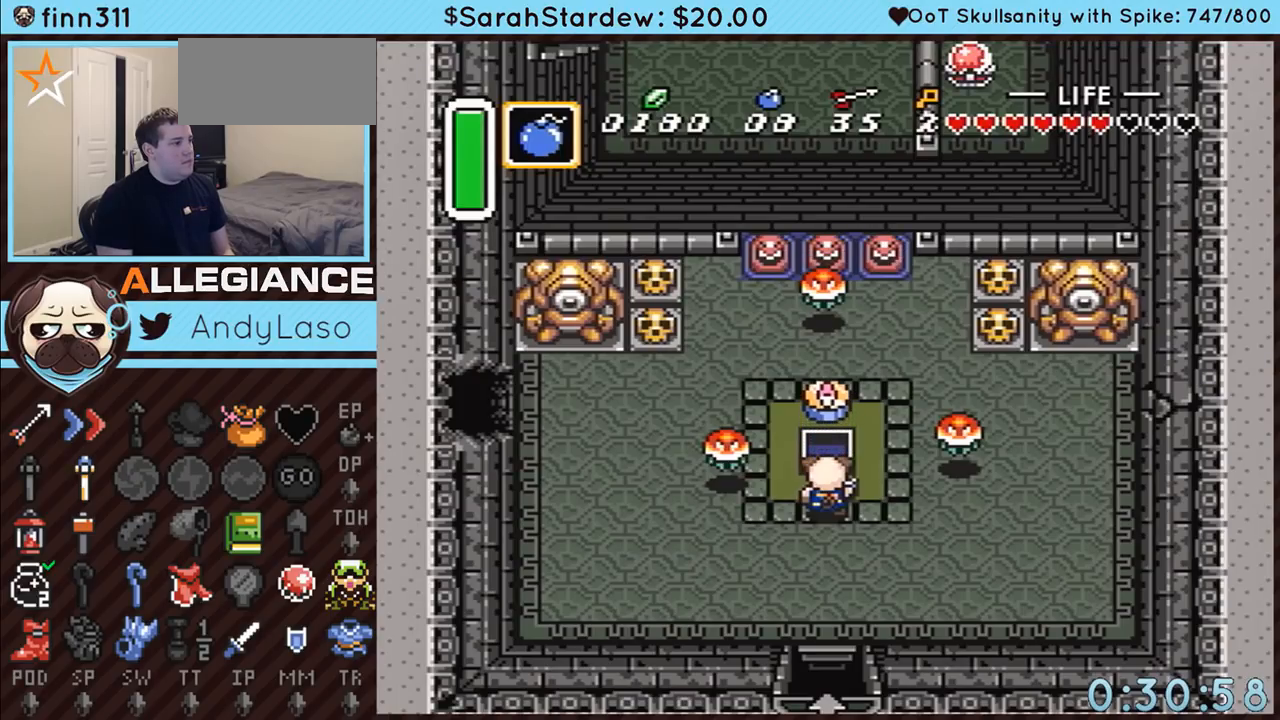
{"buttons": ["DPAD_UP", "DPAD_RIGHT"], "events": [[33, "DPAD_DOWN", "down"], [117, "DPAD_LEFT", "up"], [183, "DPAD_DOWN", "up"], [183, "DPAD_RIGHT", "down"], [283, "DPAD_UP", "down"]]}
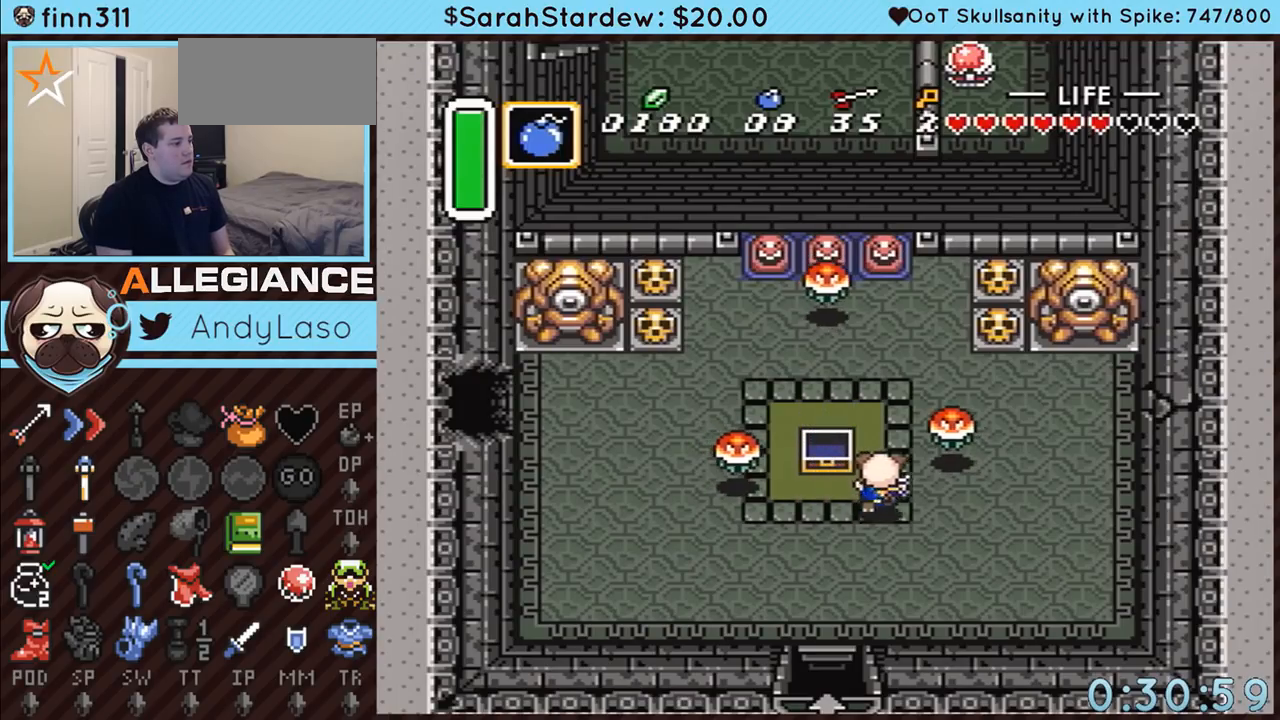
{"buttons": [], "events": [[67, "START", "down"], [117, "DPAD_RIGHT", "up"], [217, "DPAD_UP", "up"], [500, "START", "up"]]}